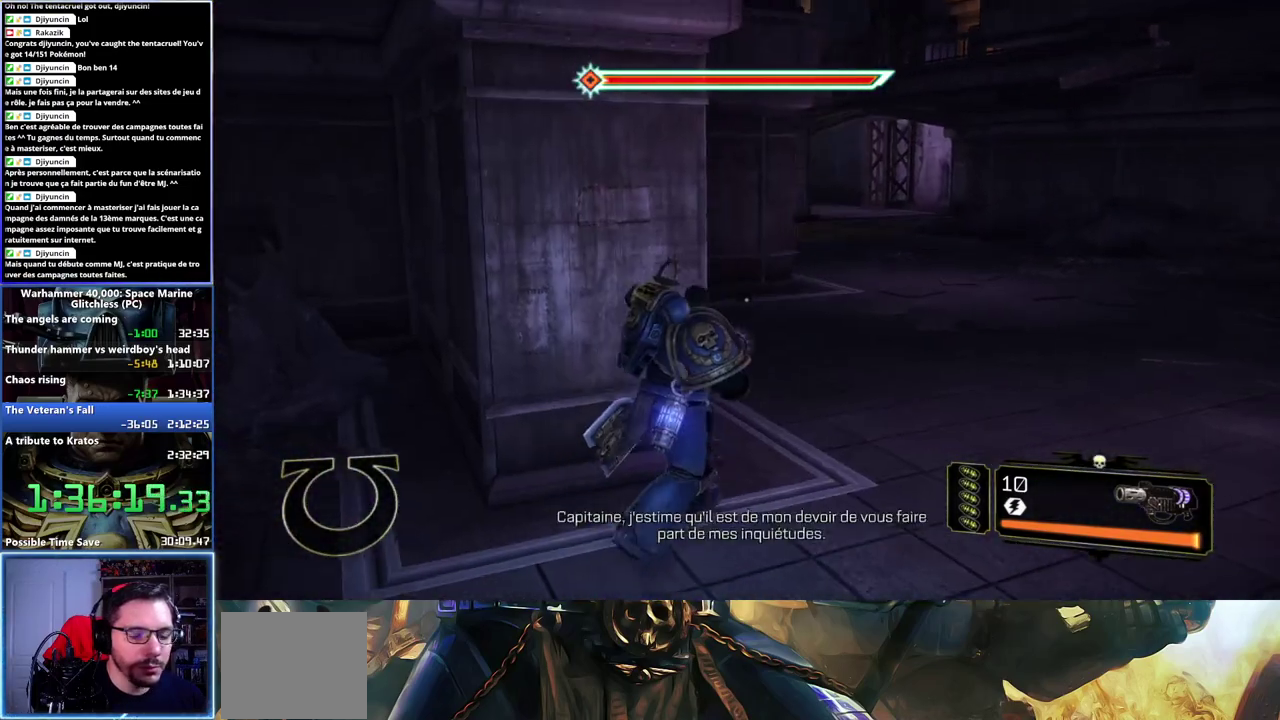
Gameplay with a controller (Xbox layout); each line is a JSON object with the inputs held at the frame after it. "events" lists button and stick changes between this image and that frame as [ms after this image, input, new state], when the widget could be followed in between. Not read: L1 R1.
{"buttons": [], "left_stick": "right", "right_stick": "center", "events": [[133, "right_stick", "left"], [350, "right_stick", "center"], [500, "left_stick", "right"]]}
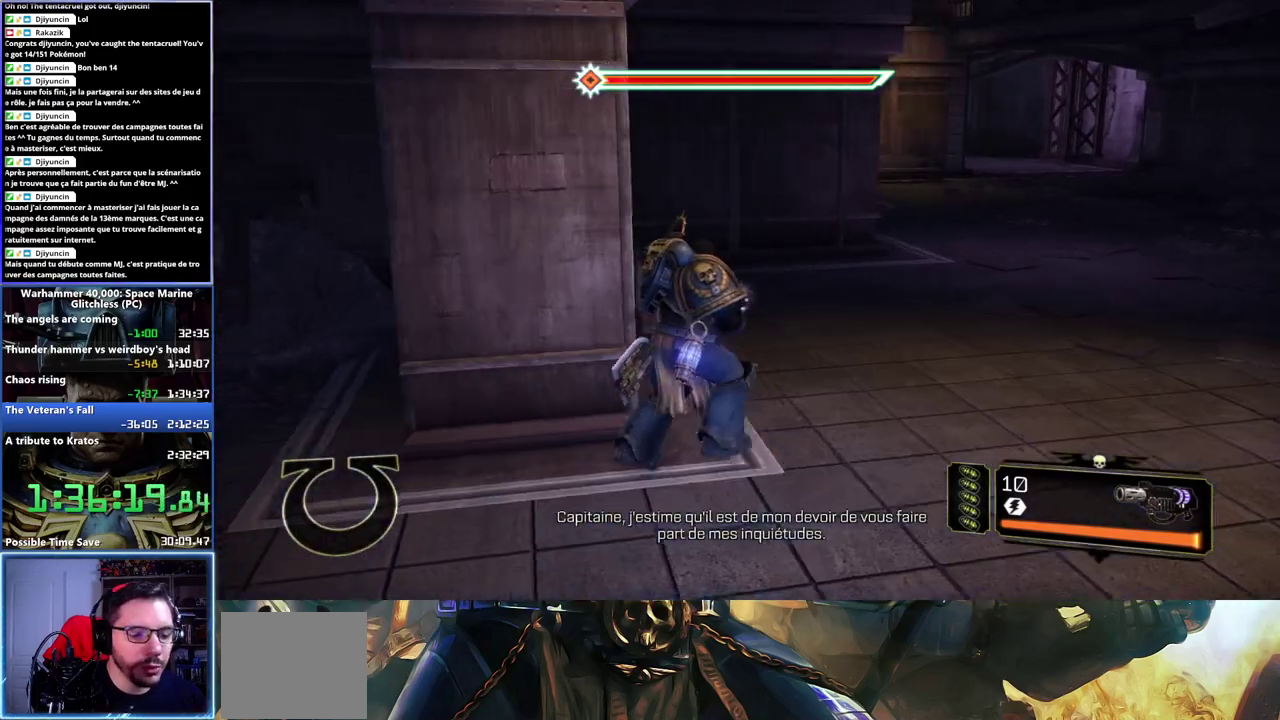
{"buttons": [], "left_stick": "up-right", "right_stick": "right", "events": [[300, "left_stick", "up-right"], [317, "right_stick", "right"]]}
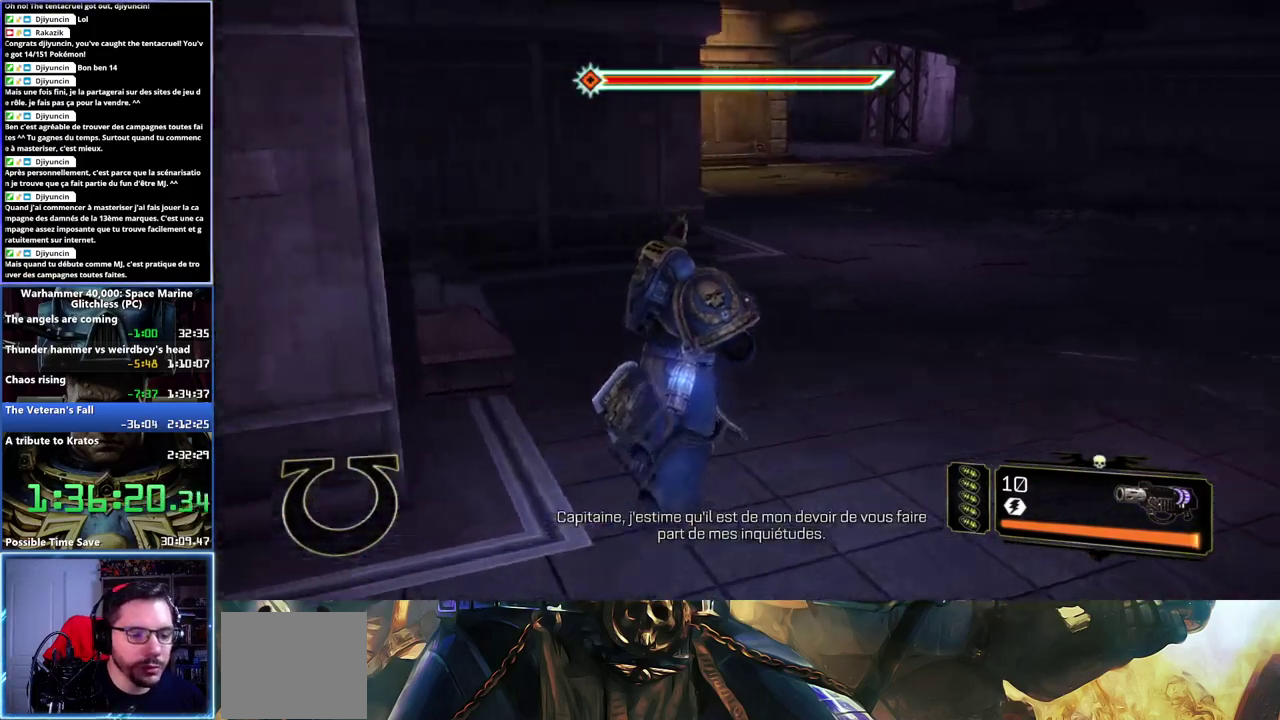
{"buttons": ["L3"], "left_stick": "right", "right_stick": "left", "events": [[50, "right_stick", "left"], [117, "left_stick", "right"], [350, "L3", "down"]]}
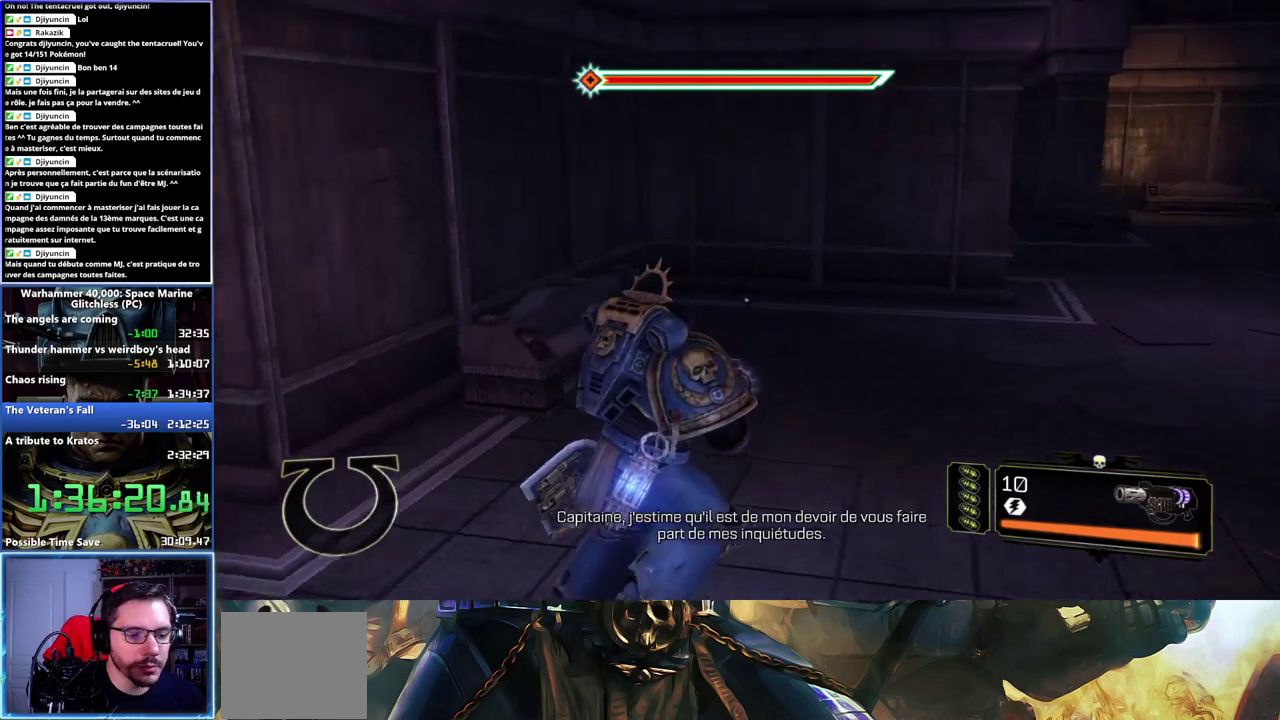
{"buttons": [], "left_stick": "right", "right_stick": "left", "events": [[117, "right_stick", "center"], [317, "right_stick", "left"], [333, "L3", "up"]]}
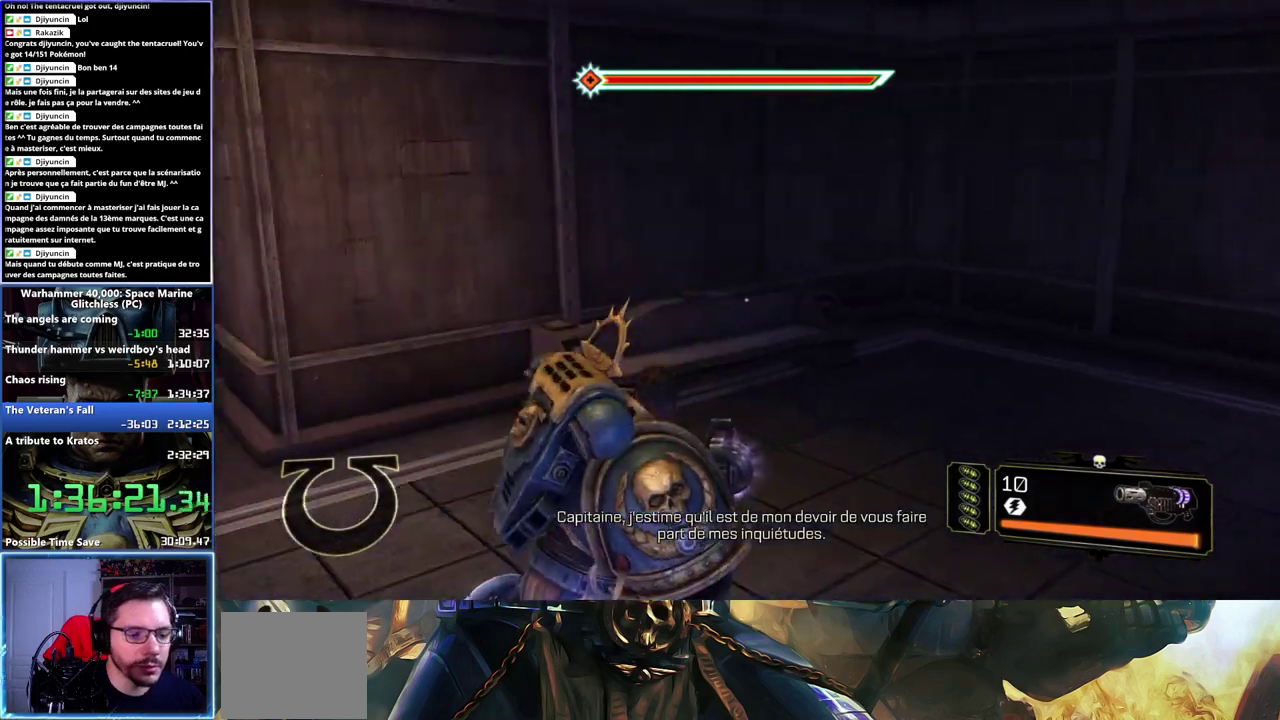
{"buttons": [], "left_stick": "down-right", "right_stick": "center", "events": [[250, "left_stick", "down-right"], [267, "right_stick", "center"]]}
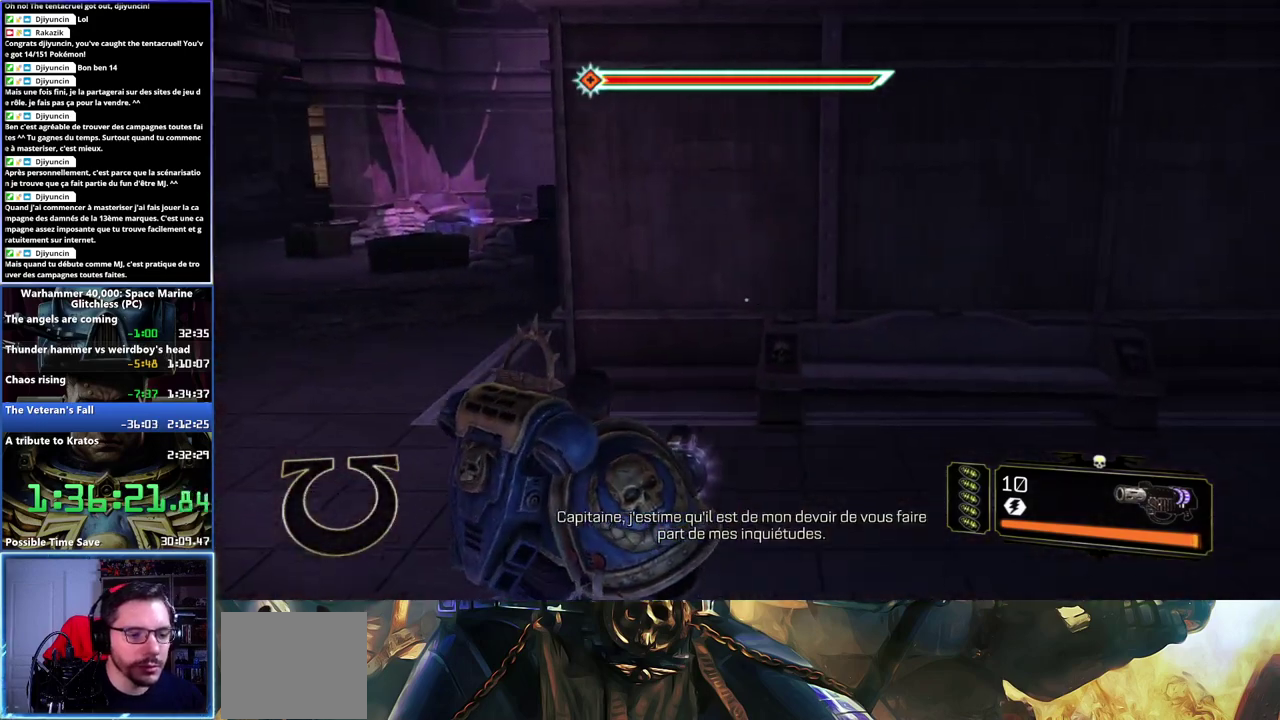
{"buttons": [], "left_stick": "down-right", "right_stick": "left", "events": [[367, "right_stick", "left"]]}
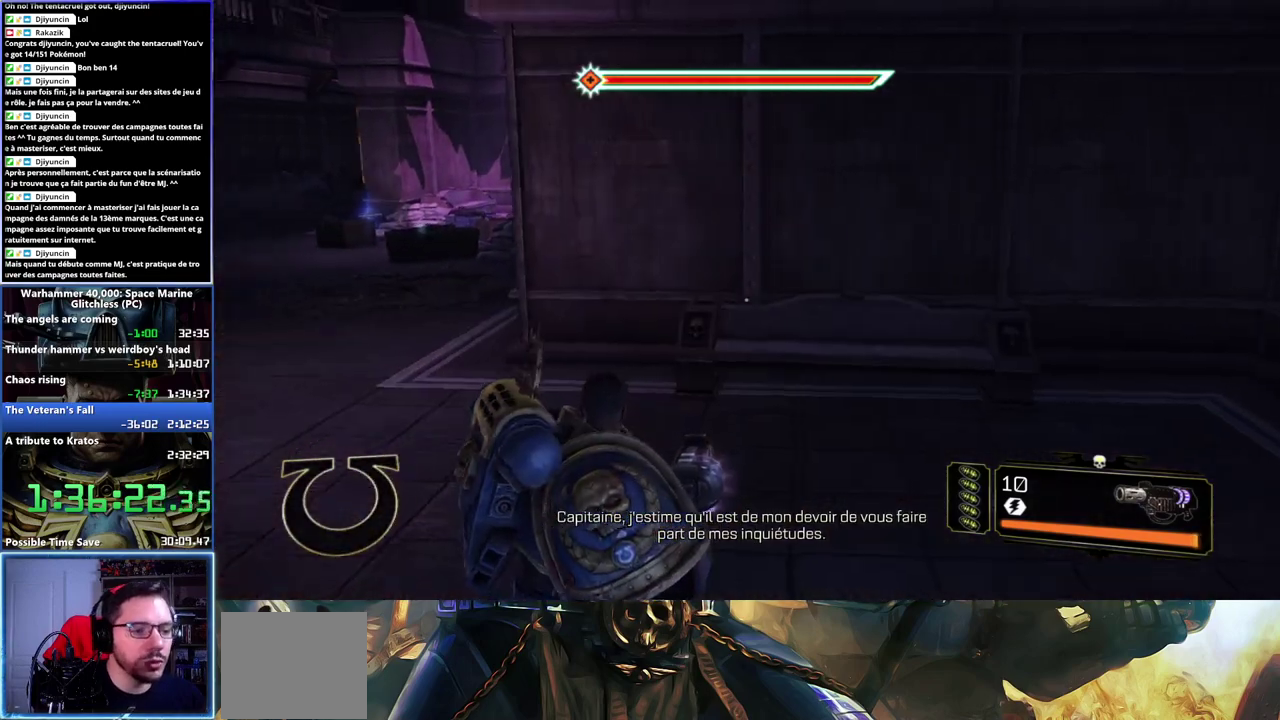
{"buttons": [], "left_stick": "down-right", "right_stick": "center", "events": [[183, "right_stick", "center"]]}
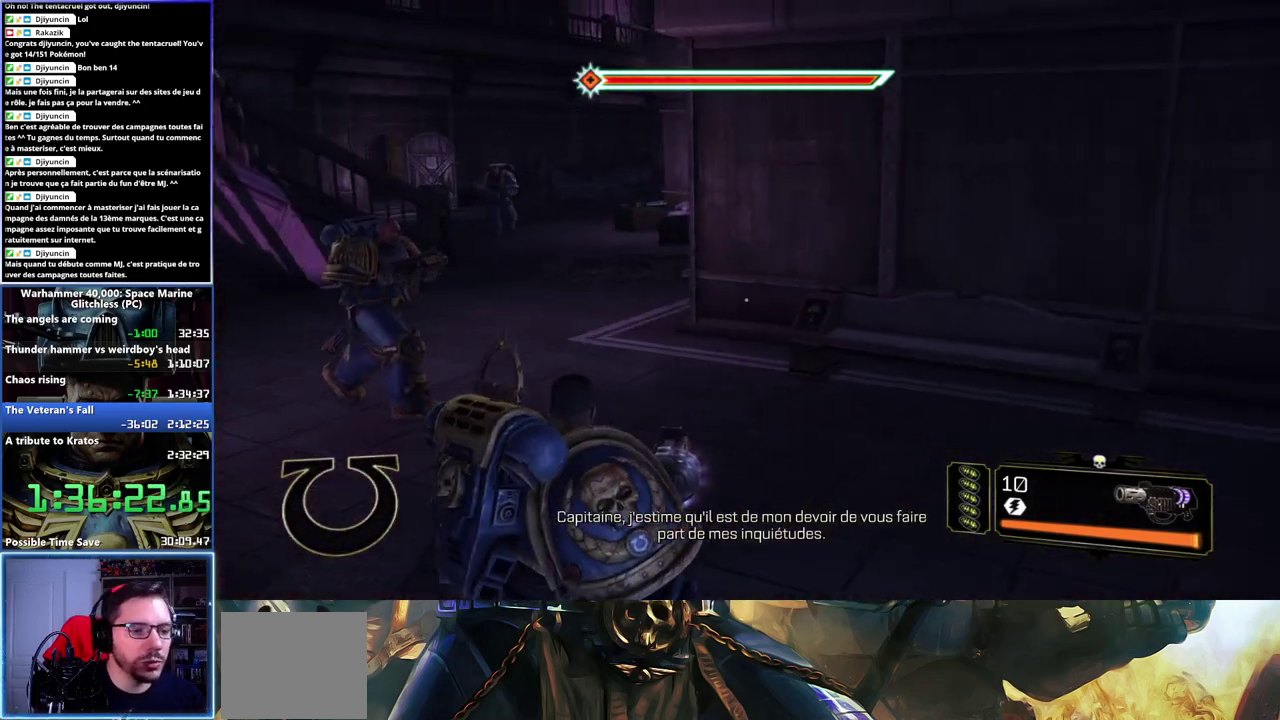
{"buttons": [], "left_stick": "down-right", "right_stick": "right", "events": [[250, "right_stick", "right"]]}
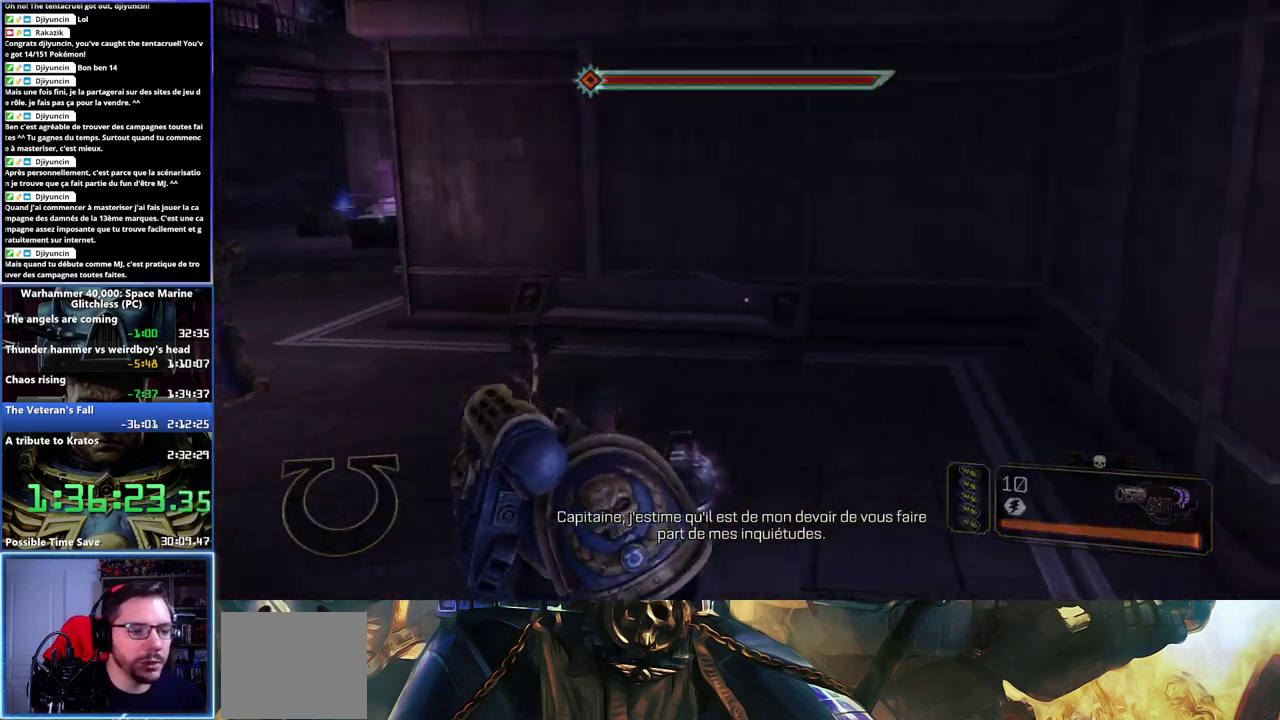
{"buttons": [], "left_stick": "up-right", "right_stick": "right", "events": [[250, "left_stick", "right"], [483, "left_stick", "up-right"]]}
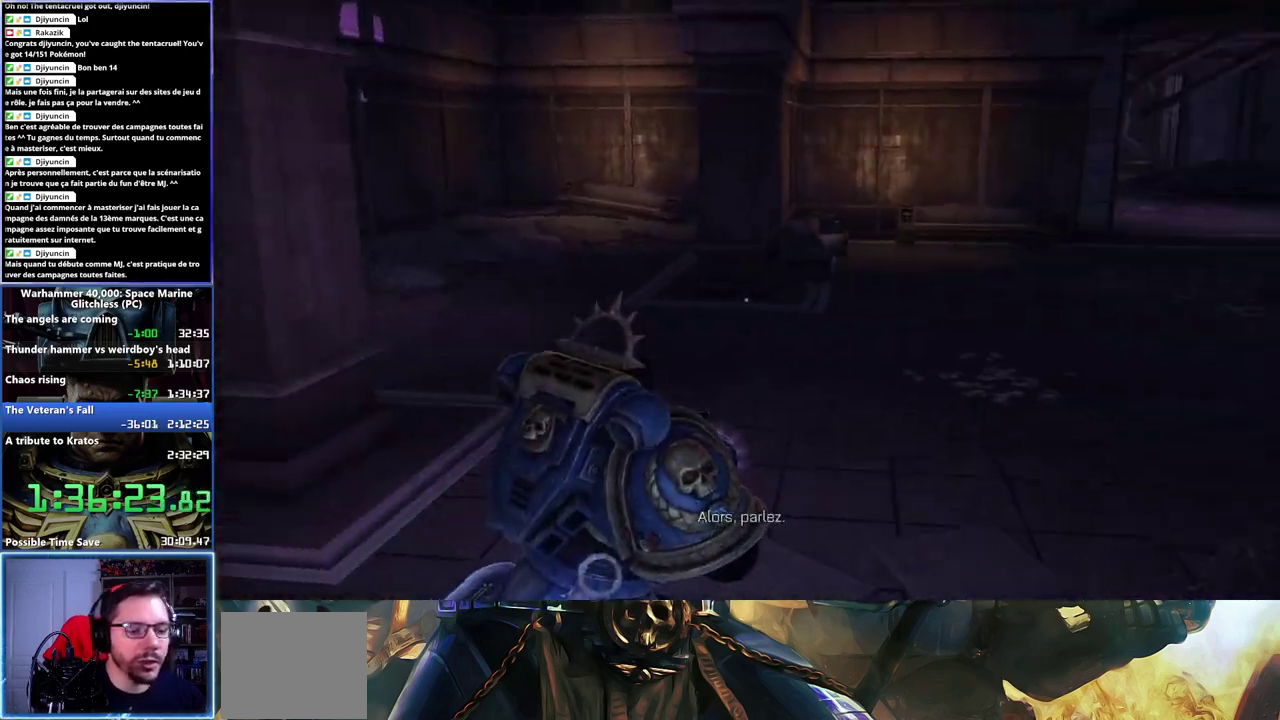
{"buttons": [], "left_stick": "up", "right_stick": "center", "events": [[133, "right_stick", "center"], [283, "left_stick", "up"]]}
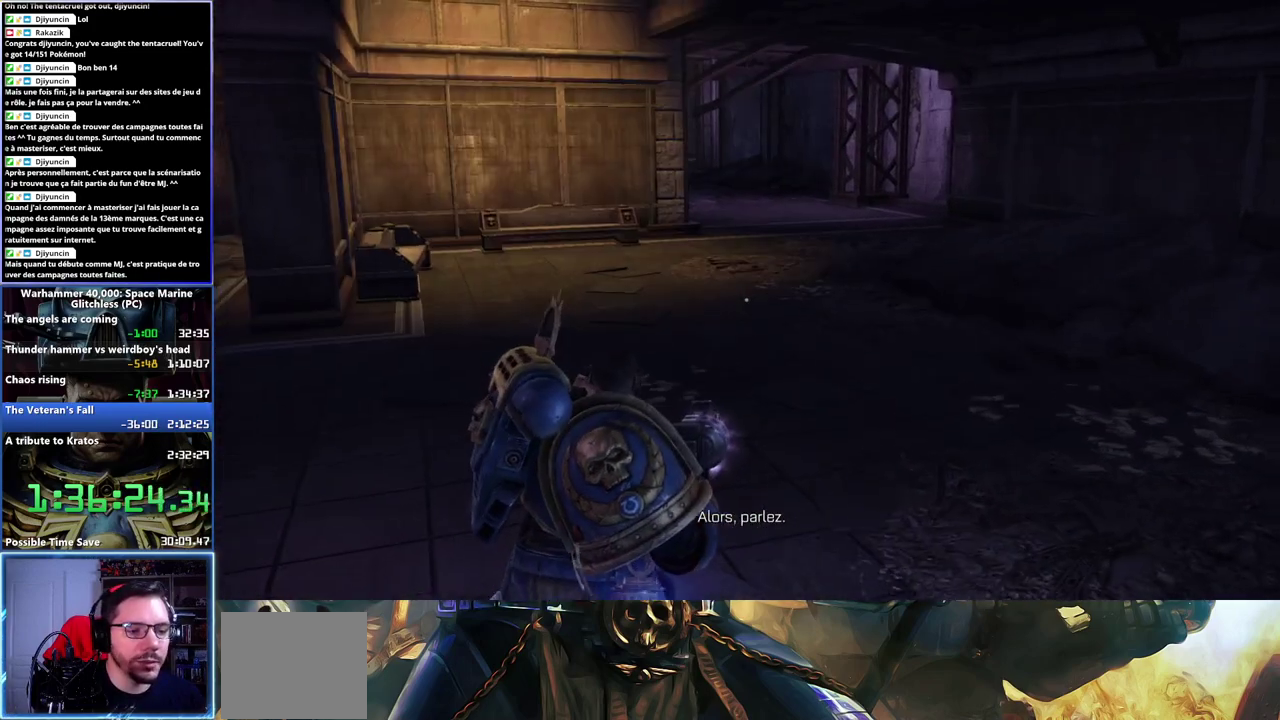
{"buttons": [], "left_stick": "up", "right_stick": "center", "events": []}
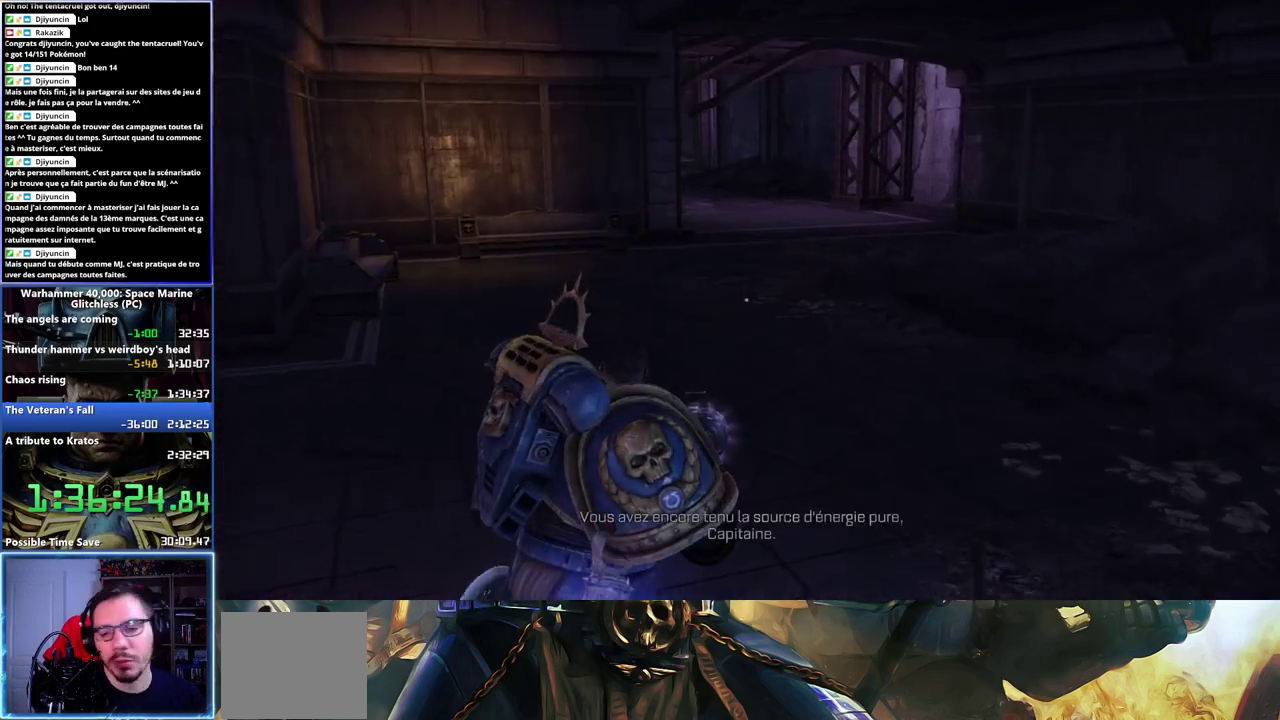
{"buttons": [], "left_stick": "up", "right_stick": "center", "events": []}
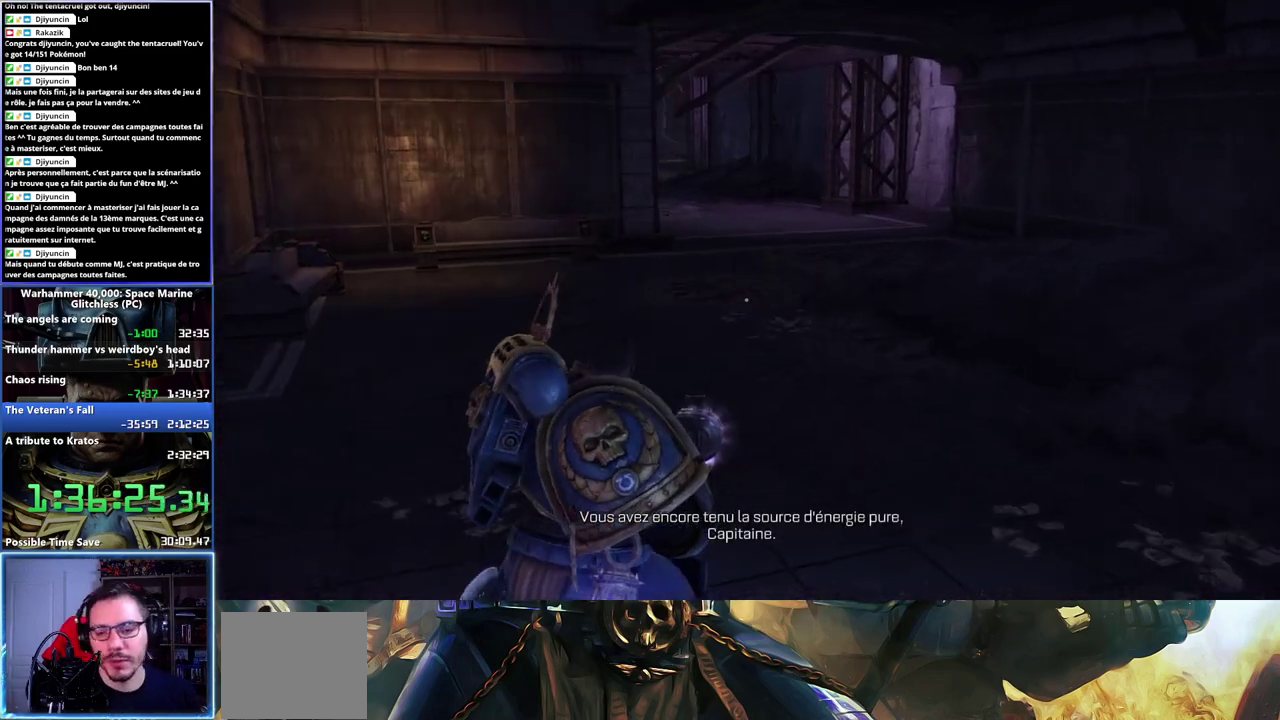
{"buttons": [], "left_stick": "up", "right_stick": "center", "events": []}
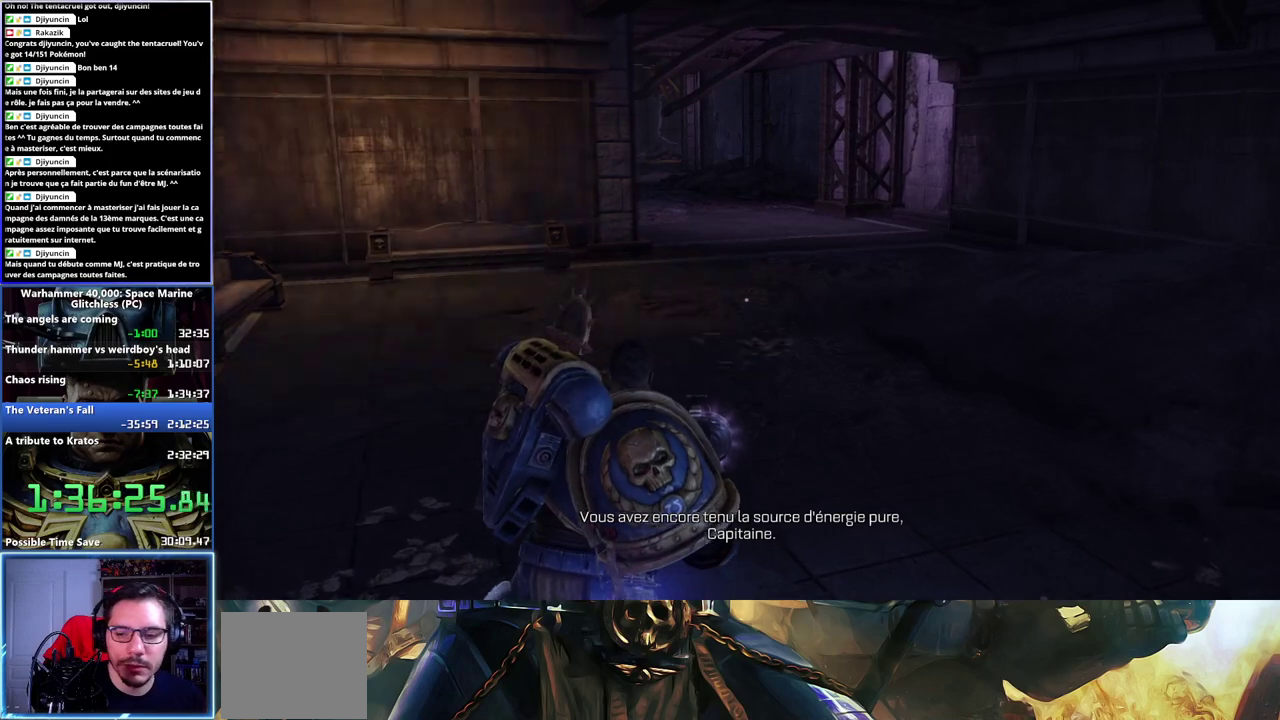
{"buttons": [], "left_stick": "up", "right_stick": "center", "events": [[17, "A", "down"], [33, "X", "down"], [133, "X", "up"], [150, "A", "up"], [200, "A", "down"], [217, "X", "down"], [283, "X", "up"], [300, "A", "up"]]}
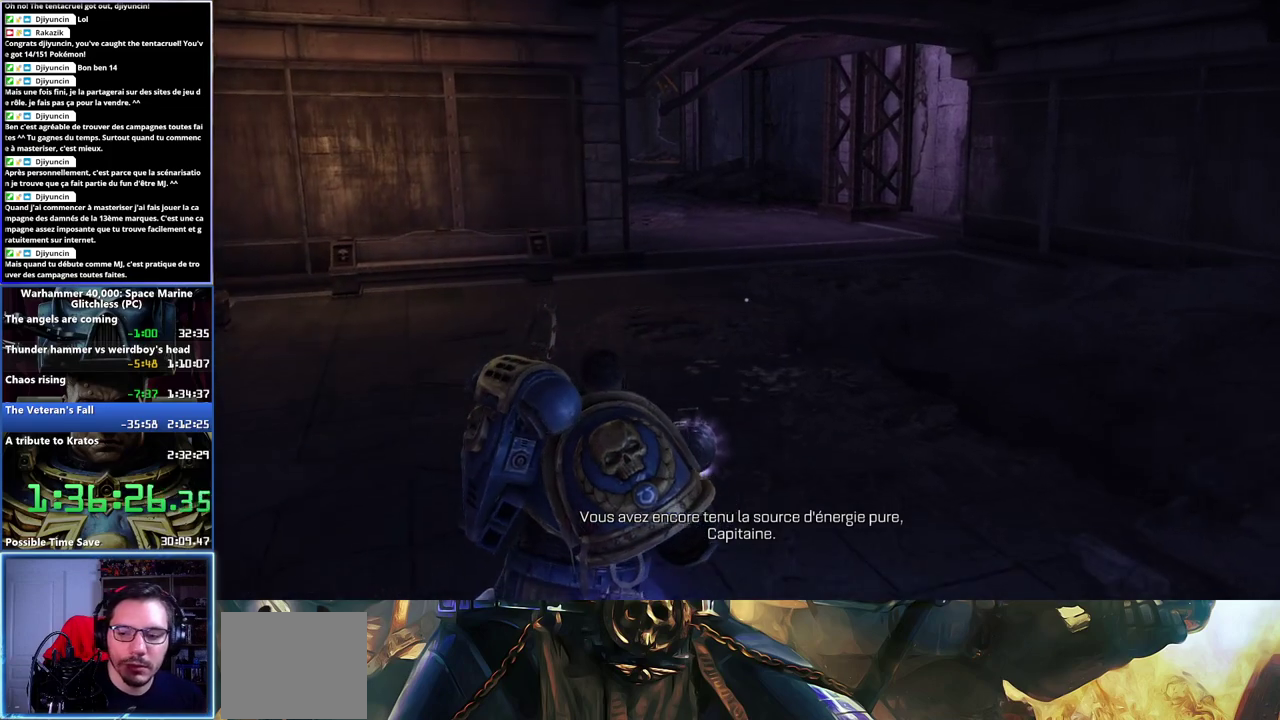
{"buttons": ["L3"], "left_stick": "right", "right_stick": "left", "events": [[67, "left_stick", "up-right"], [100, "right_stick", "left"], [233, "left_stick", "right"], [500, "L3", "down"]]}
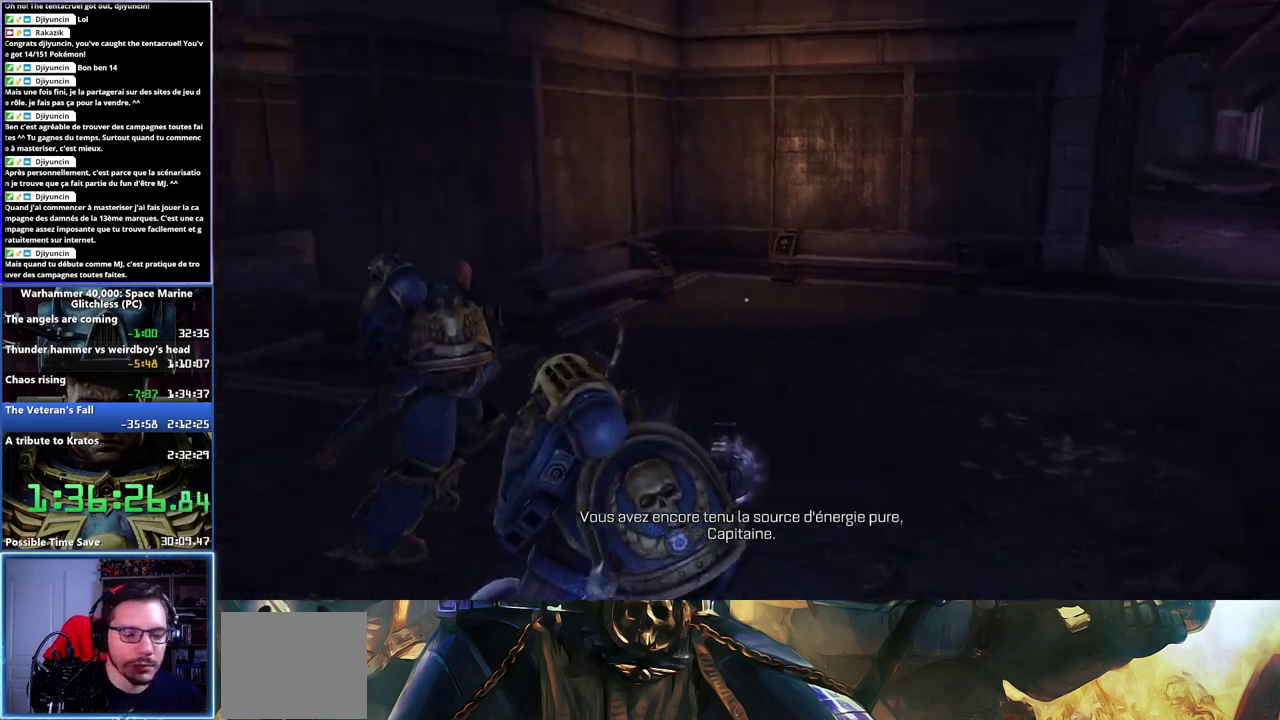
{"buttons": ["L3"], "left_stick": "right", "right_stick": "left", "events": [[200, "right_stick", "center"], [500, "right_stick", "left"]]}
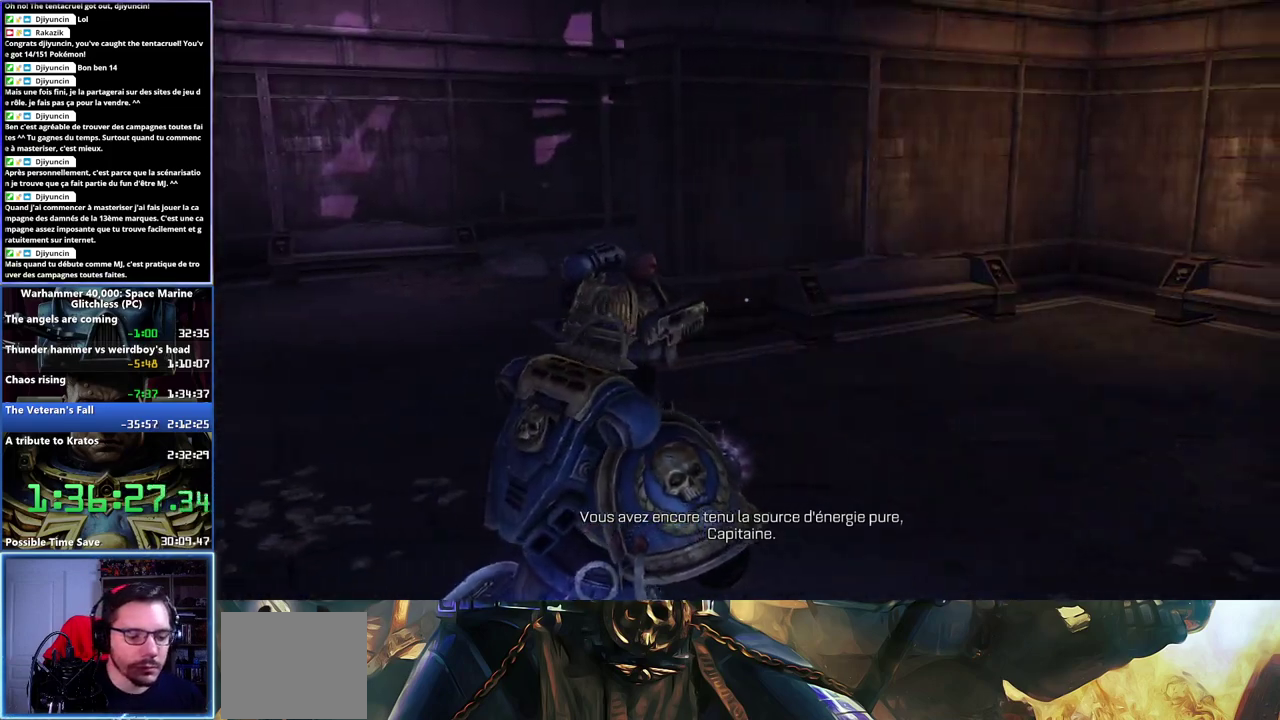
{"buttons": ["L3"], "left_stick": "right", "right_stick": "center", "events": [[333, "right_stick", "center"]]}
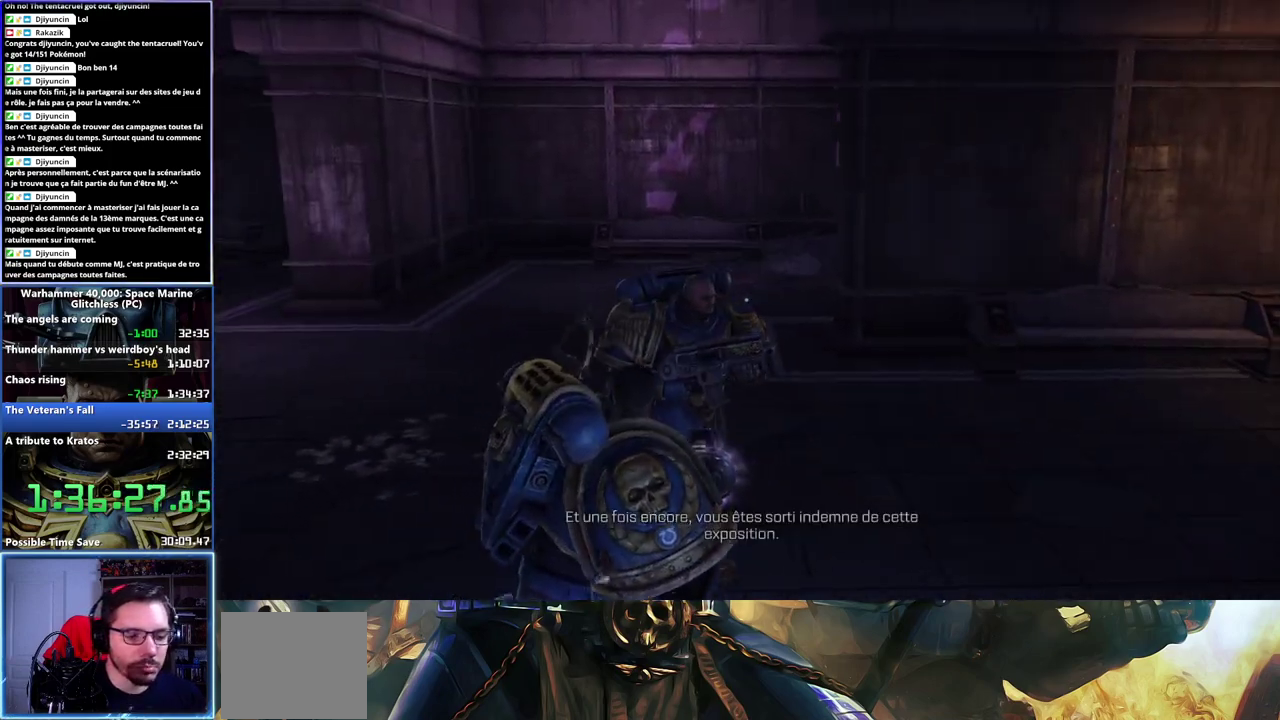
{"buttons": ["L3"], "left_stick": "right", "right_stick": "center", "events": []}
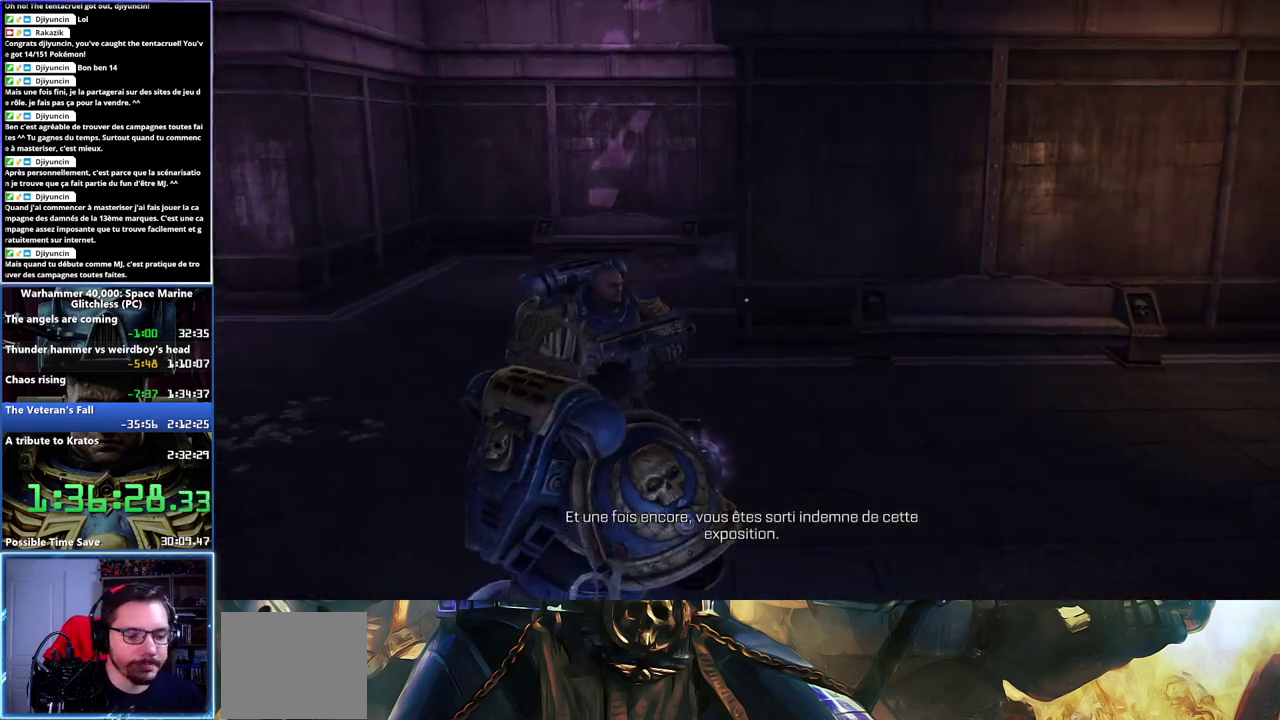
{"buttons": [], "left_stick": "right", "right_stick": "center", "events": [[183, "L3", "up"]]}
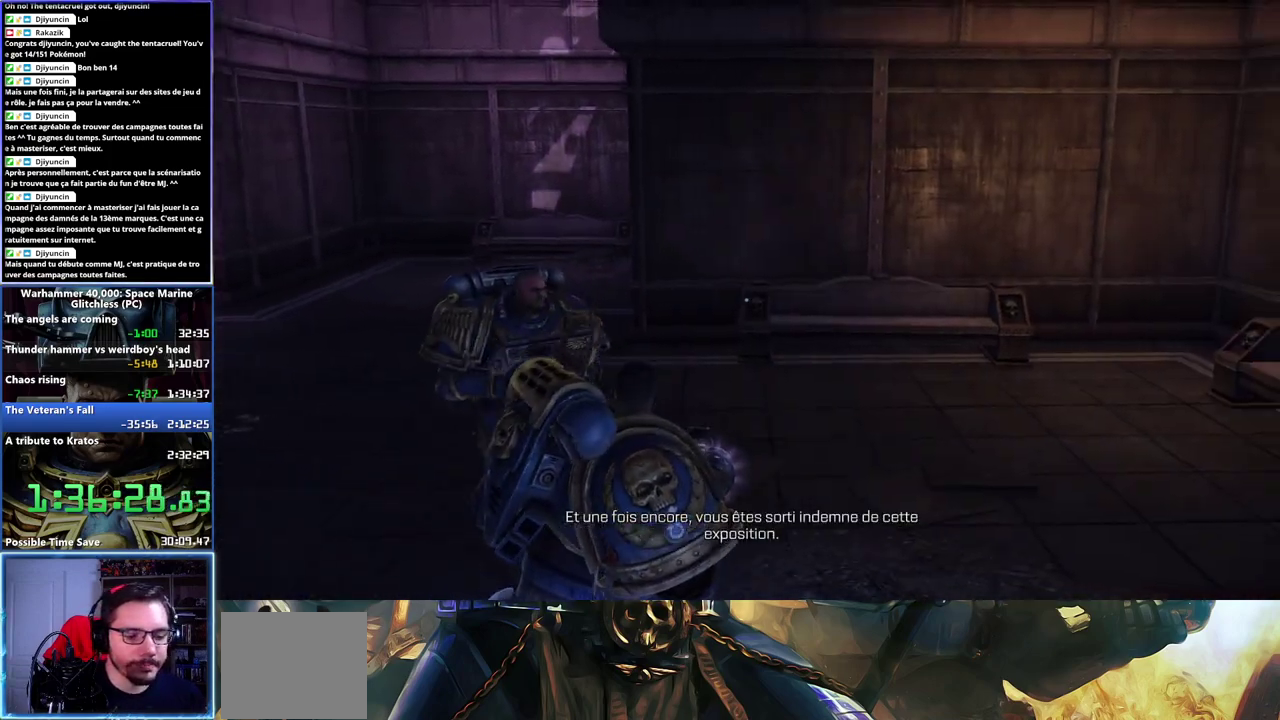
{"buttons": [], "left_stick": "right", "right_stick": "center", "events": []}
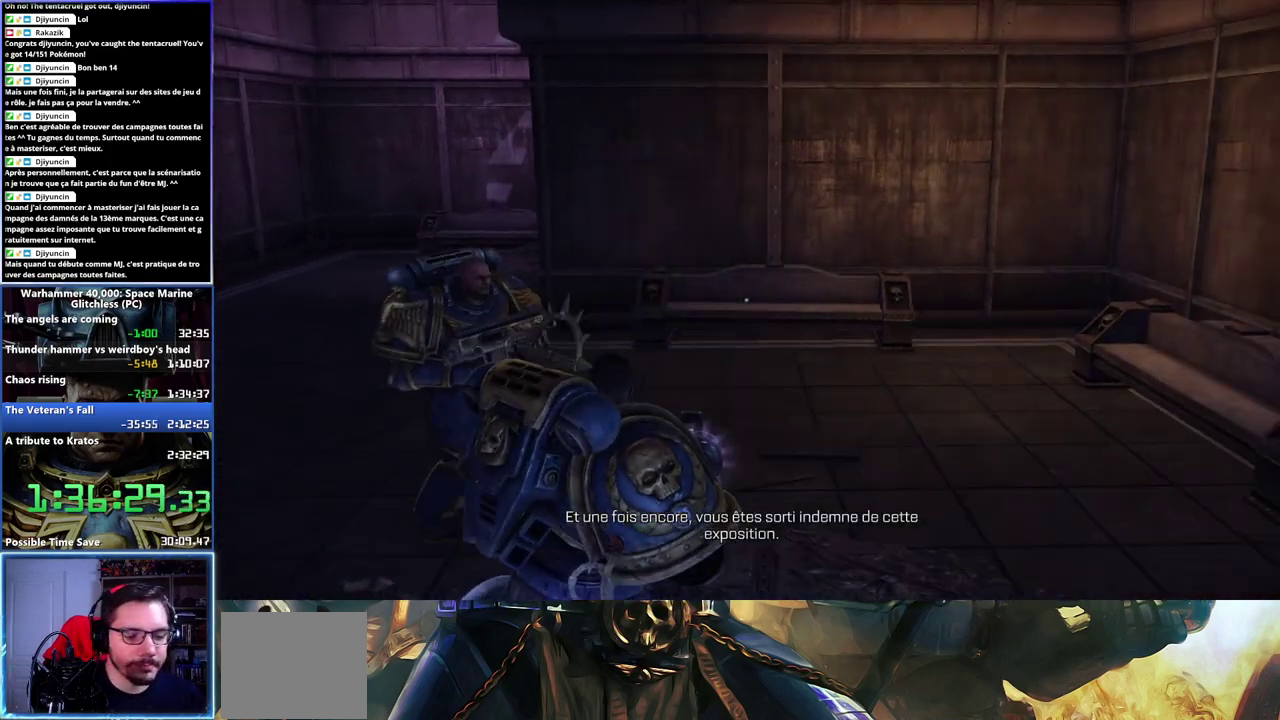
{"buttons": [], "left_stick": "right", "right_stick": "center", "events": []}
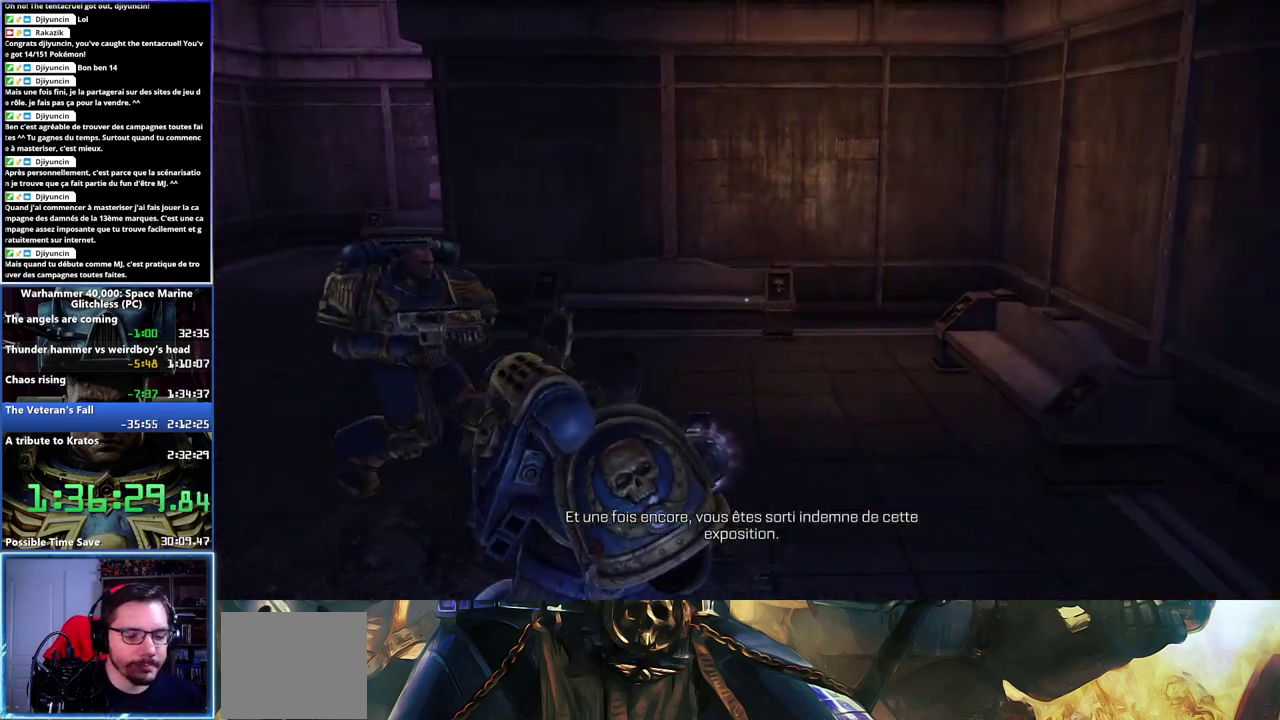
{"buttons": [], "left_stick": "right", "right_stick": "center", "events": []}
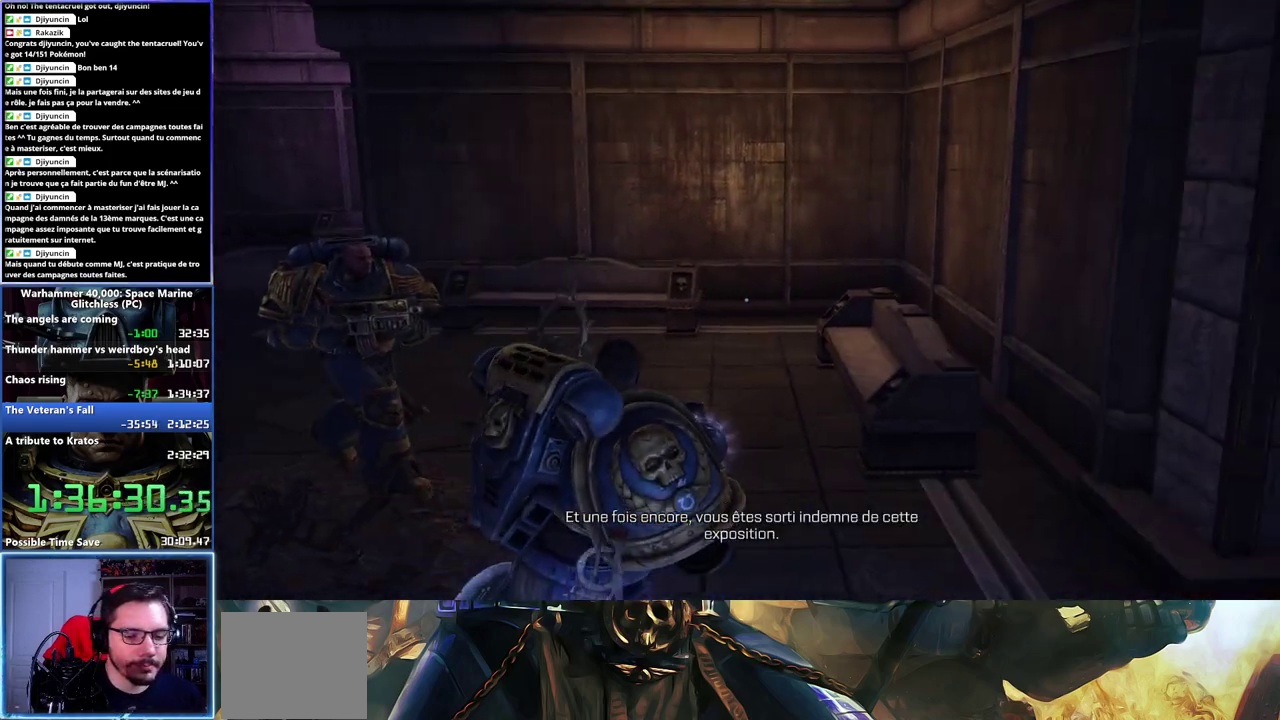
{"buttons": [], "left_stick": "right", "right_stick": "center", "events": [[83, "right_stick", "right"], [267, "right_stick", "center"], [333, "right_stick", "left"], [467, "right_stick", "center"]]}
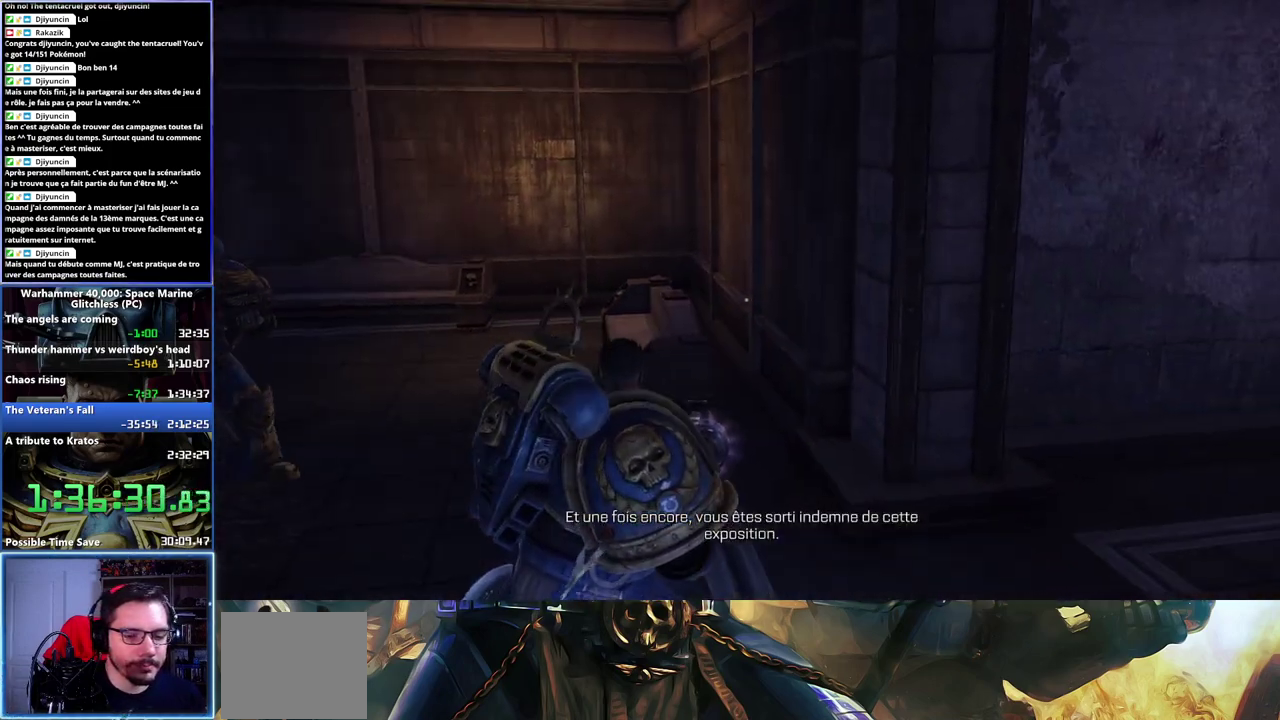
{"buttons": [], "left_stick": "right", "right_stick": "left", "events": [[233, "right_stick", "left"]]}
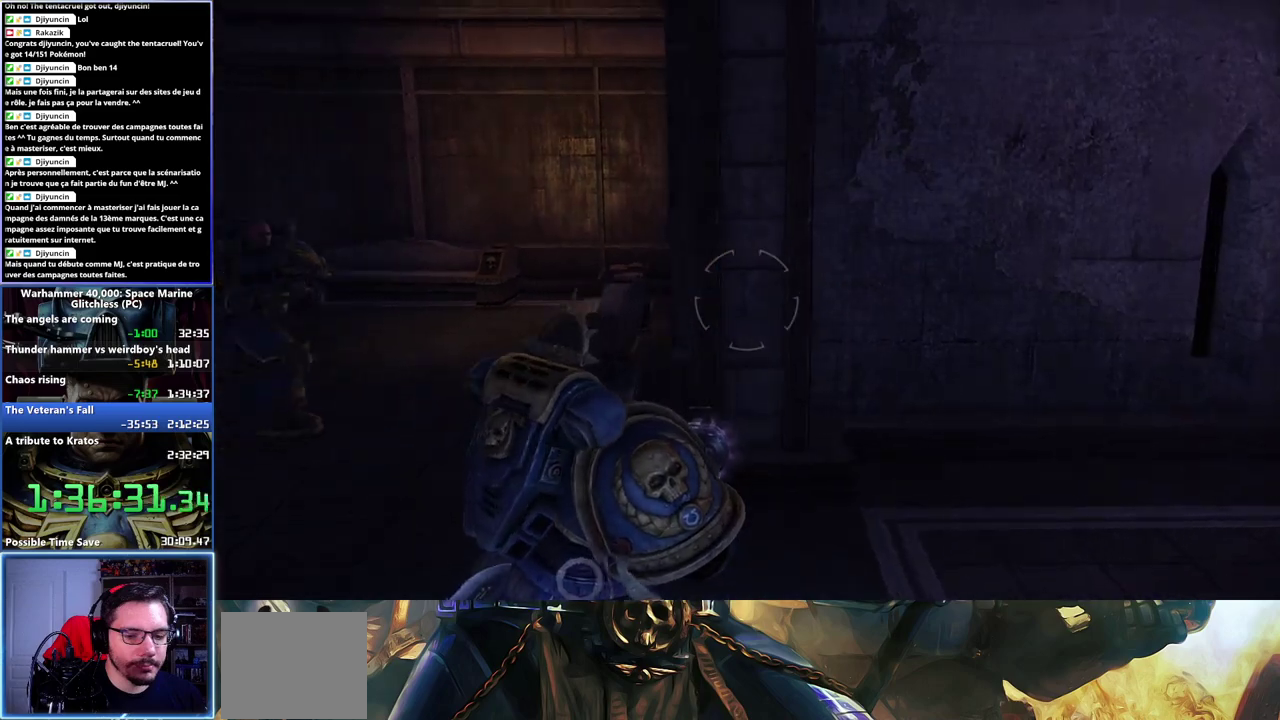
{"buttons": [], "left_stick": "right", "right_stick": "center", "events": [[83, "right_stick", "center"]]}
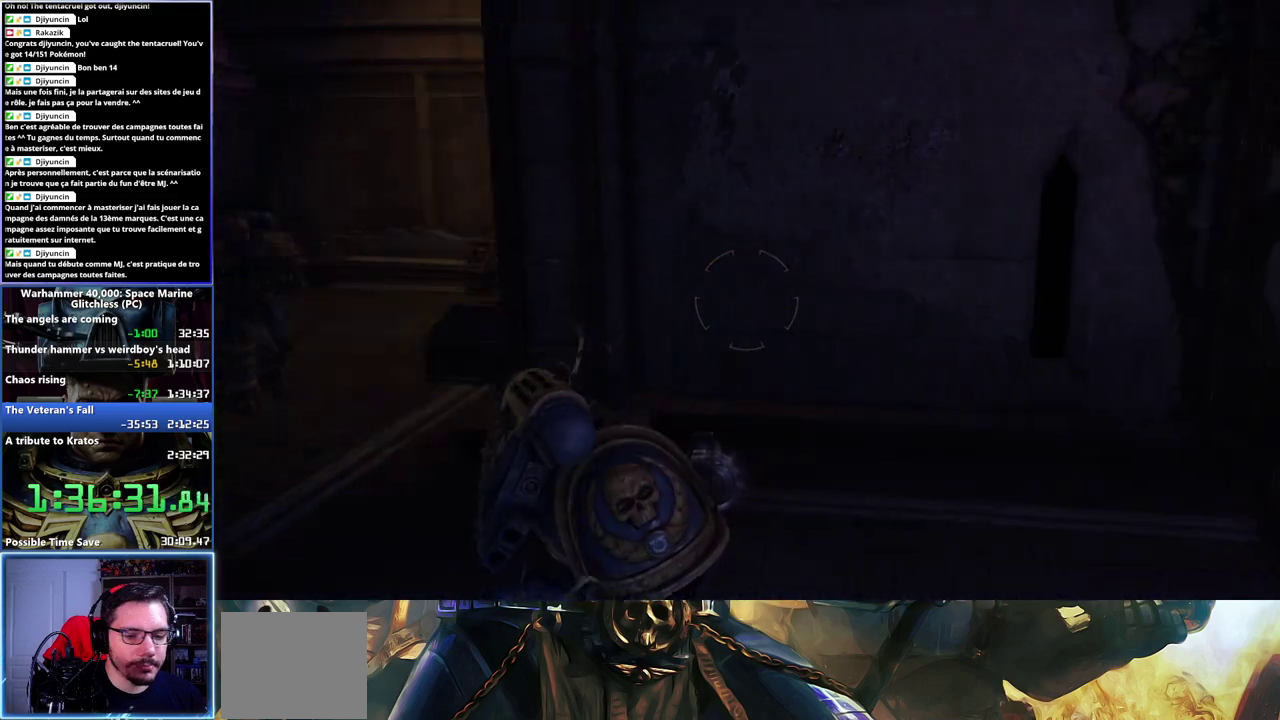
{"buttons": [], "left_stick": "right", "right_stick": "center", "events": []}
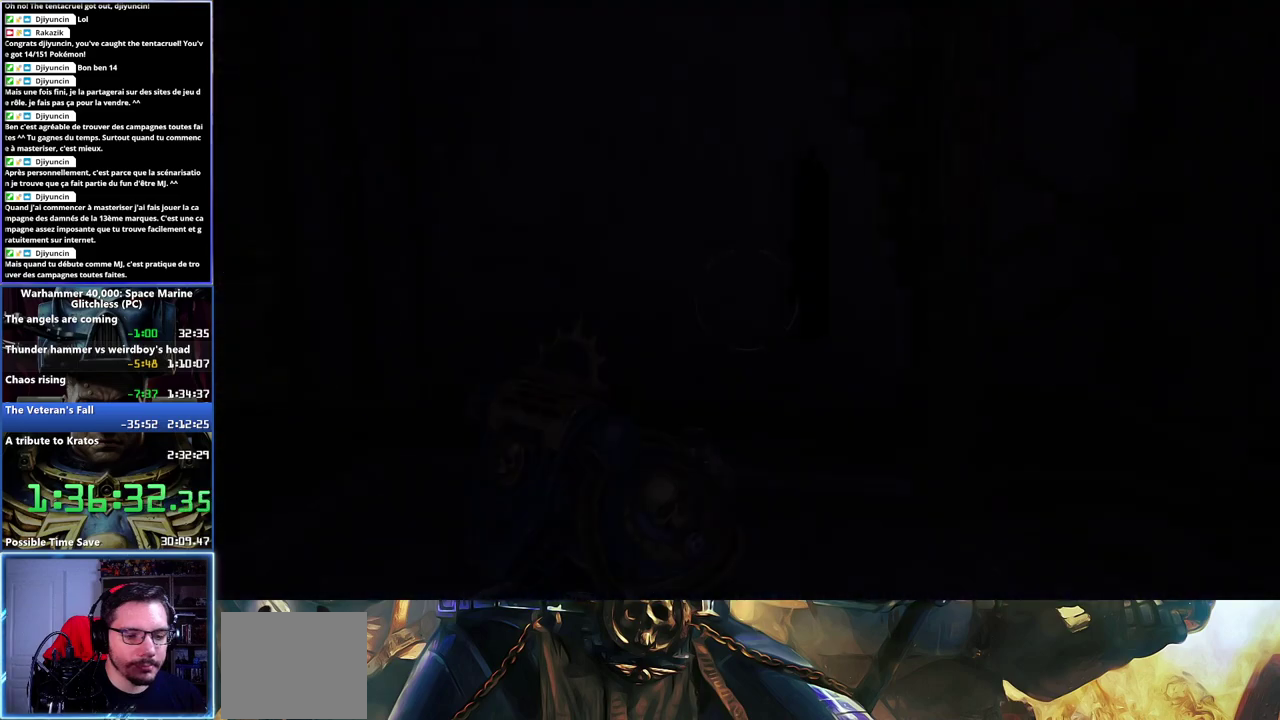
{"buttons": [], "left_stick": "right", "right_stick": "center", "events": []}
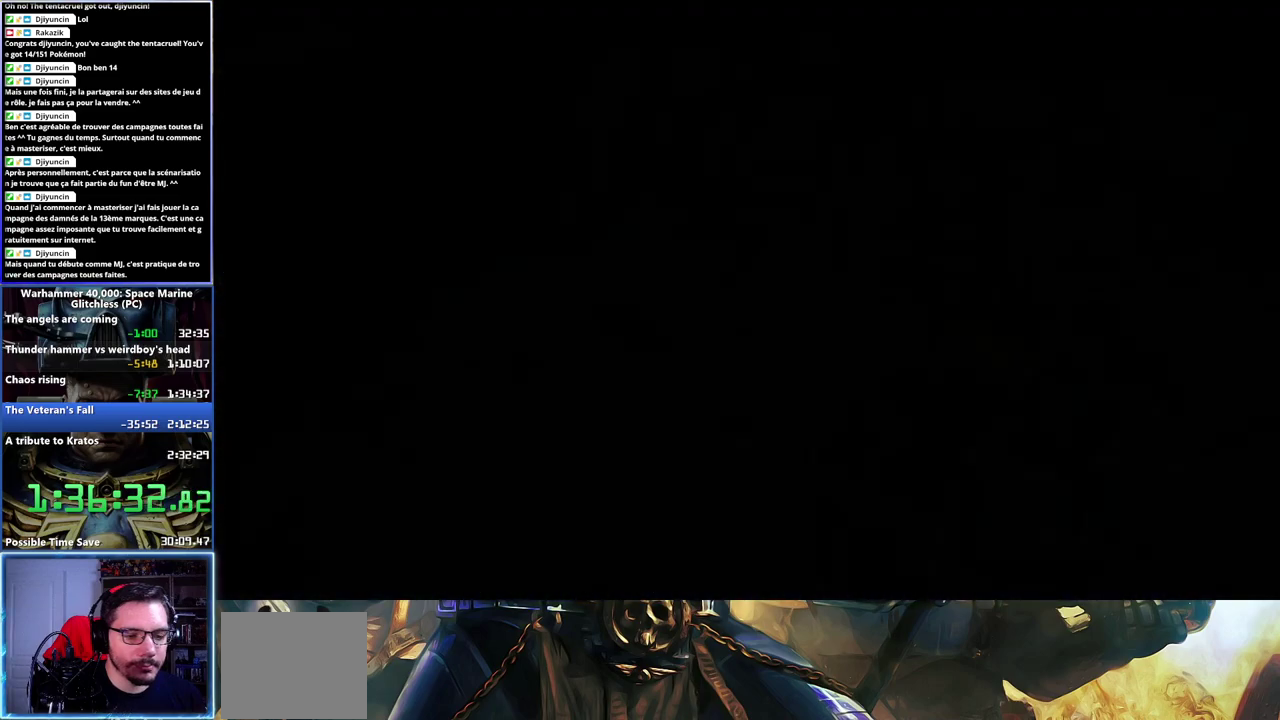
{"buttons": ["A", "X"], "left_stick": "center", "right_stick": "center", "events": [[250, "left_stick", "center"], [283, "A", "down"], [417, "A", "up"], [467, "A", "down"], [483, "X", "down"]]}
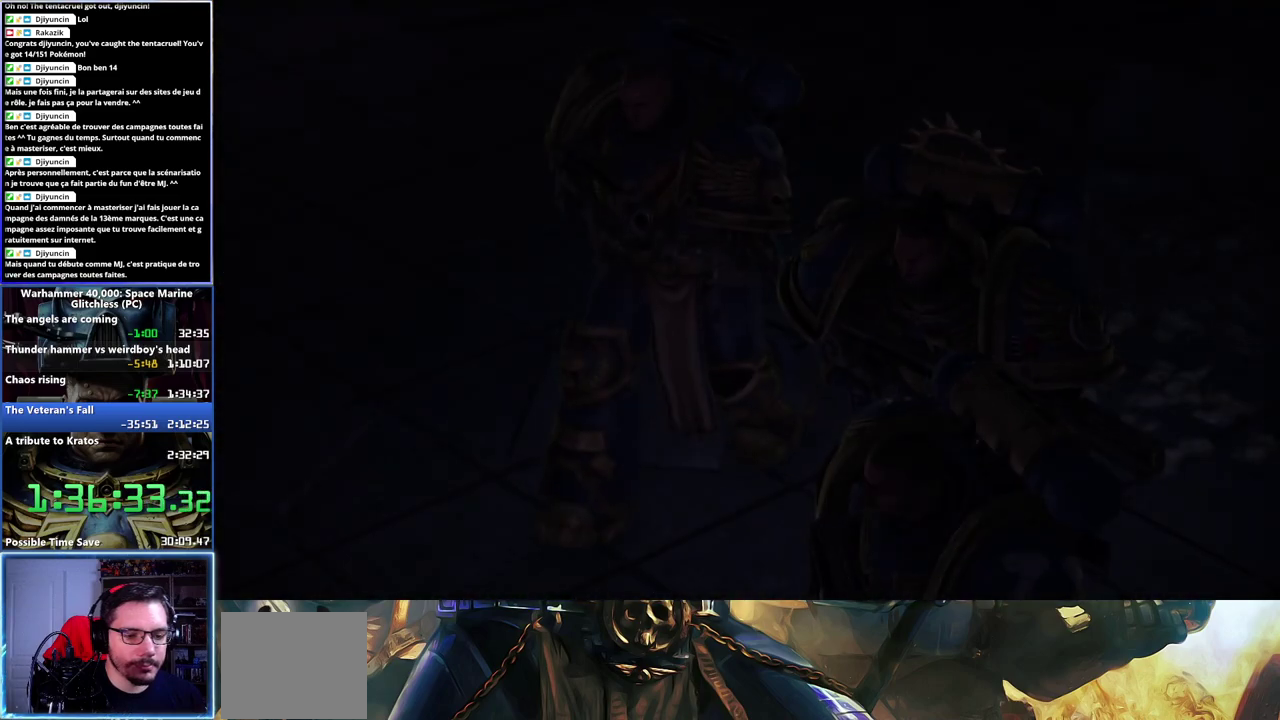
{"buttons": ["A", "X"], "left_stick": "center", "right_stick": "center", "events": [[67, "X", "up"], [83, "A", "up"], [133, "A", "down"], [167, "X", "down"], [217, "X", "up"], [250, "A", "up"], [317, "A", "down"], [317, "X", "down"], [400, "X", "up"], [417, "A", "up"], [467, "A", "down"], [467, "X", "down"]]}